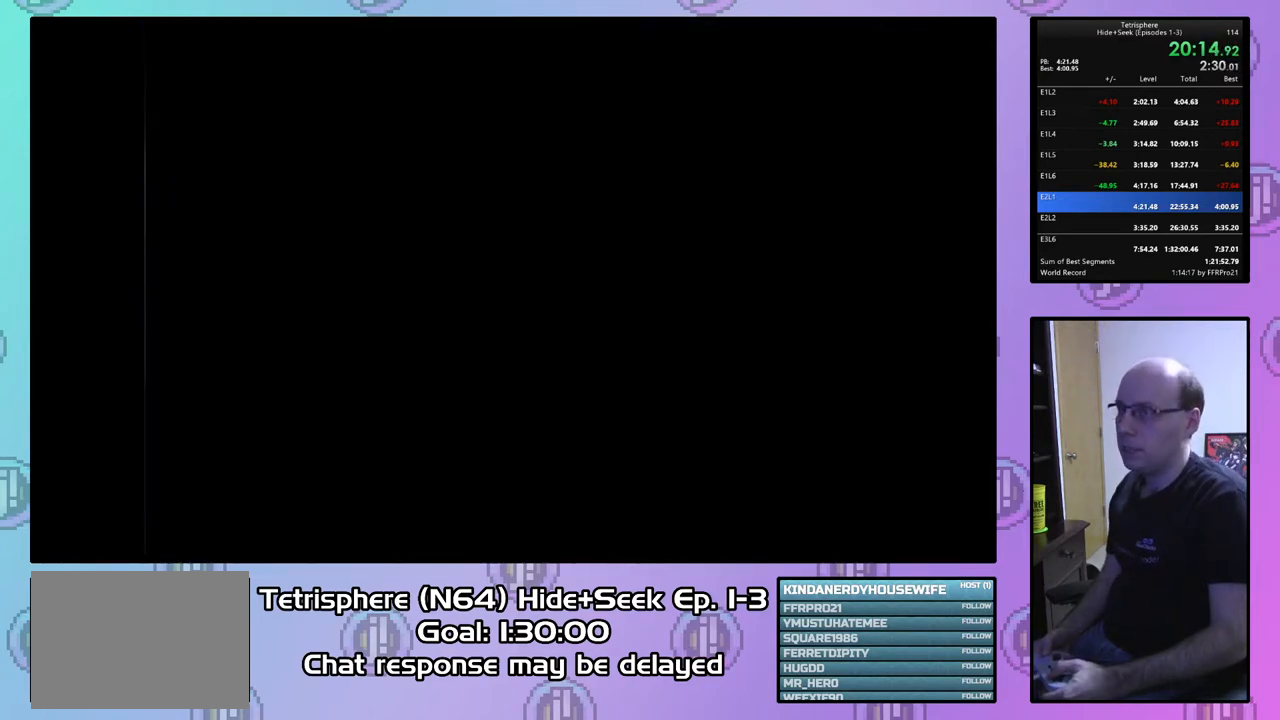
Gameplay with a controller (PlayStation layout); each line is a JSON object with the inputs held at the frame after it. "events" lists button and stick changes between this image and that frame as [ms after this image, input, new state], when the widget could be followed in between. Not read: left_stick.
{"buttons": ["CROSS", "CIRCLE"], "right_stick": "center", "events": [[33, "CROSS", "down"], [100, "CROSS", "up"], [133, "CIRCLE", "up"], [167, "CIRCLE", "down"], [200, "CROSS", "down"], [267, "CROSS", "up"], [300, "CIRCLE", "up"], [367, "CIRCLE", "down"], [367, "CROSS", "down"], [433, "CROSS", "up"], [467, "CIRCLE", "up"], [500, "CIRCLE", "down"], [500, "CROSS", "down"]]}
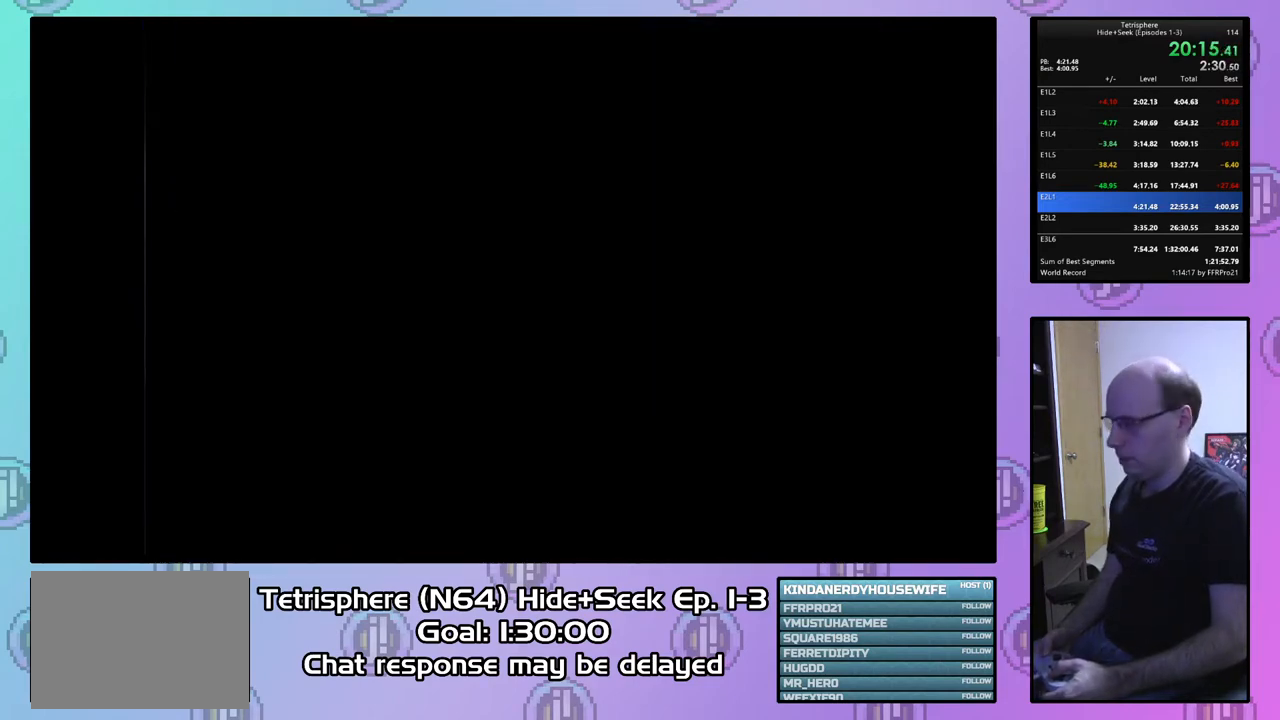
{"buttons": ["CROSS", "CIRCLE"], "right_stick": "center", "events": [[100, "CIRCLE", "up"], [100, "CROSS", "up"], [167, "CIRCLE", "down"], [167, "CROSS", "down"], [267, "CIRCLE", "up"], [267, "CROSS", "up"], [333, "CIRCLE", "down"], [333, "CROSS", "down"], [400, "CROSS", "up"], [433, "CIRCLE", "up"], [500, "CIRCLE", "down"], [500, "CROSS", "down"]]}
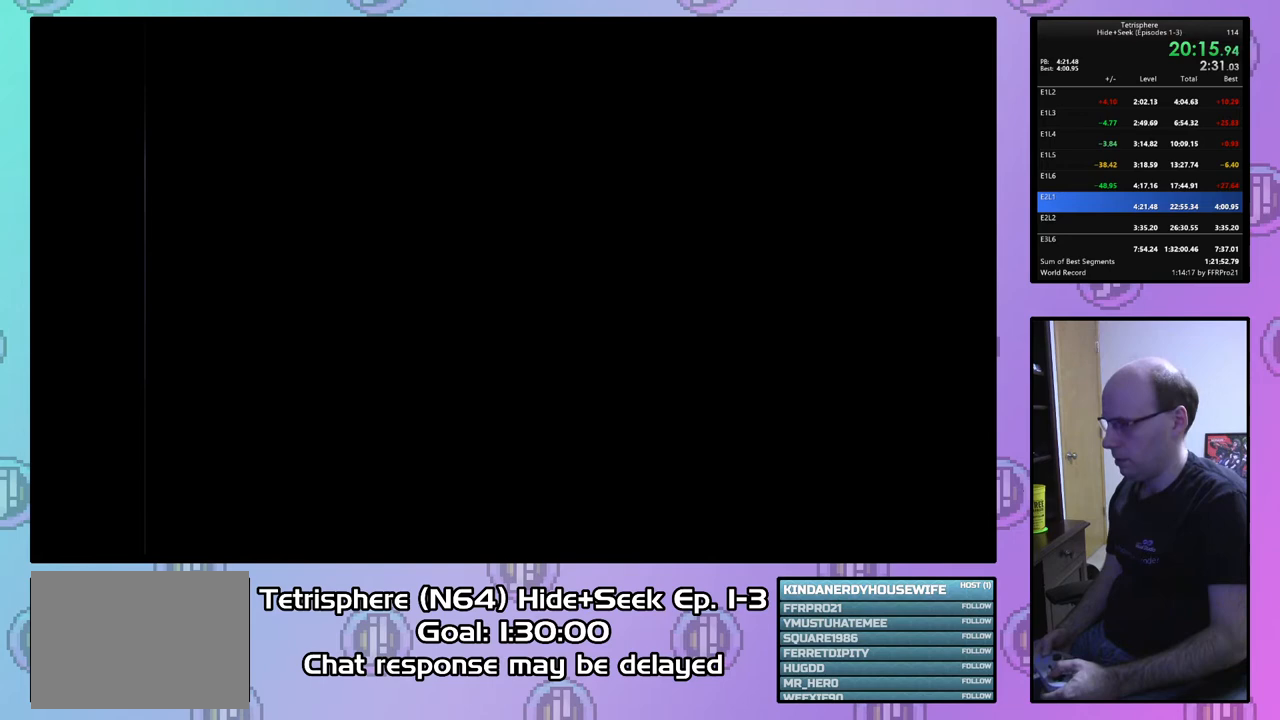
{"buttons": ["CROSS", "CIRCLE"], "right_stick": "center", "events": [[67, "CROSS", "up"], [100, "CIRCLE", "up"], [167, "CIRCLE", "down"], [167, "CROSS", "down"], [233, "CROSS", "up"], [267, "CIRCLE", "up"], [300, "CIRCLE", "down"], [333, "CROSS", "down"], [400, "CROSS", "up"], [433, "CIRCLE", "up"], [467, "CIRCLE", "down"], [500, "CROSS", "down"]]}
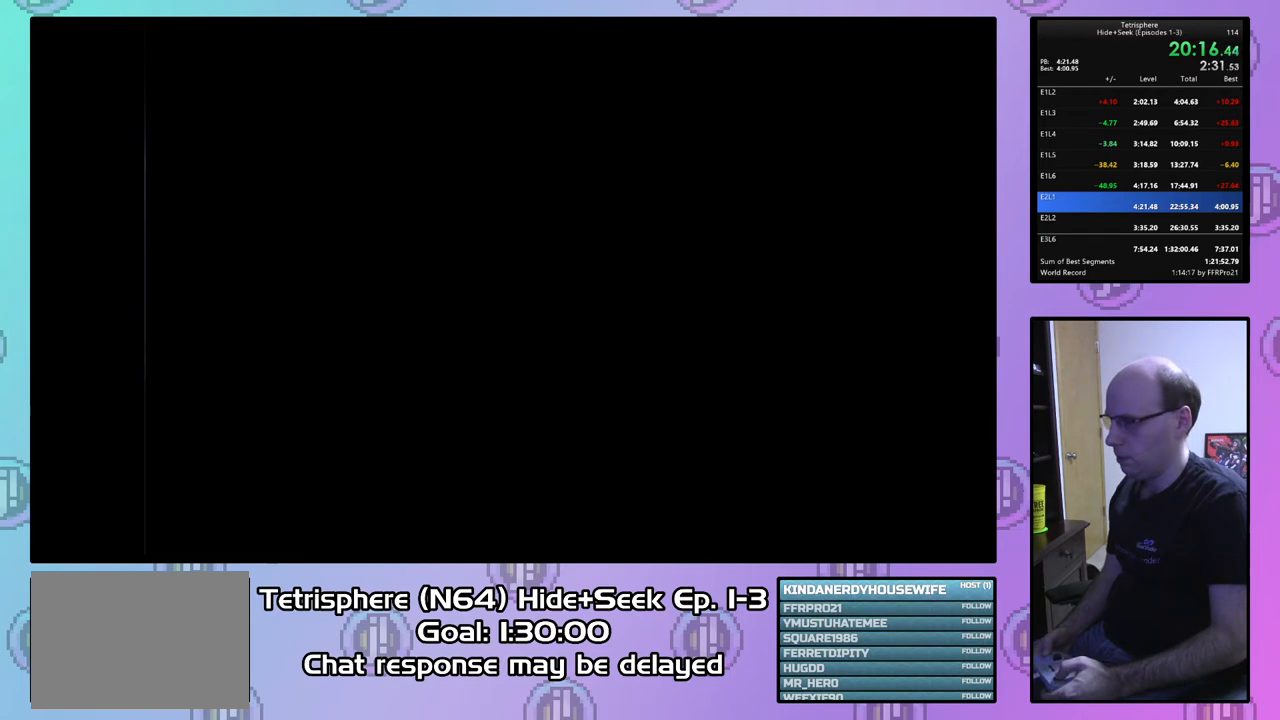
{"buttons": ["CROSS", "CIRCLE"], "right_stick": "center", "events": [[67, "CROSS", "up"], [100, "CIRCLE", "up"], [133, "CIRCLE", "down"], [167, "CROSS", "down"], [233, "CROSS", "up"], [267, "CIRCLE", "up"], [300, "CIRCLE", "down"], [333, "CROSS", "down"], [400, "CROSS", "up"], [433, "CIRCLE", "up"], [500, "CIRCLE", "down"], [500, "CROSS", "down"]]}
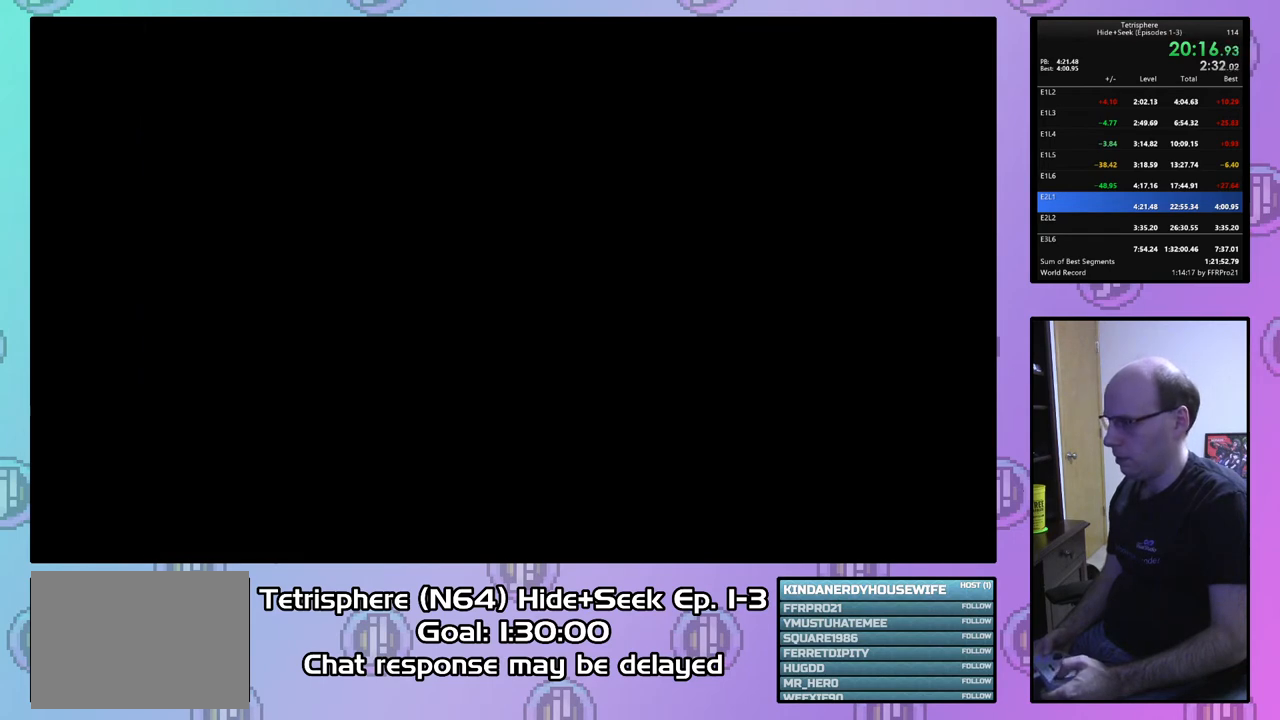
{"buttons": ["CIRCLE"], "right_stick": "center", "events": [[100, "CIRCLE", "up"], [100, "CROSS", "up"], [167, "CIRCLE", "down"], [167, "CROSS", "down"], [267, "CIRCLE", "up"], [267, "CROSS", "up"], [333, "CIRCLE", "down"], [333, "CROSS", "down"], [433, "CROSS", "up"], [467, "CIRCLE", "up"], [500, "CIRCLE", "down"]]}
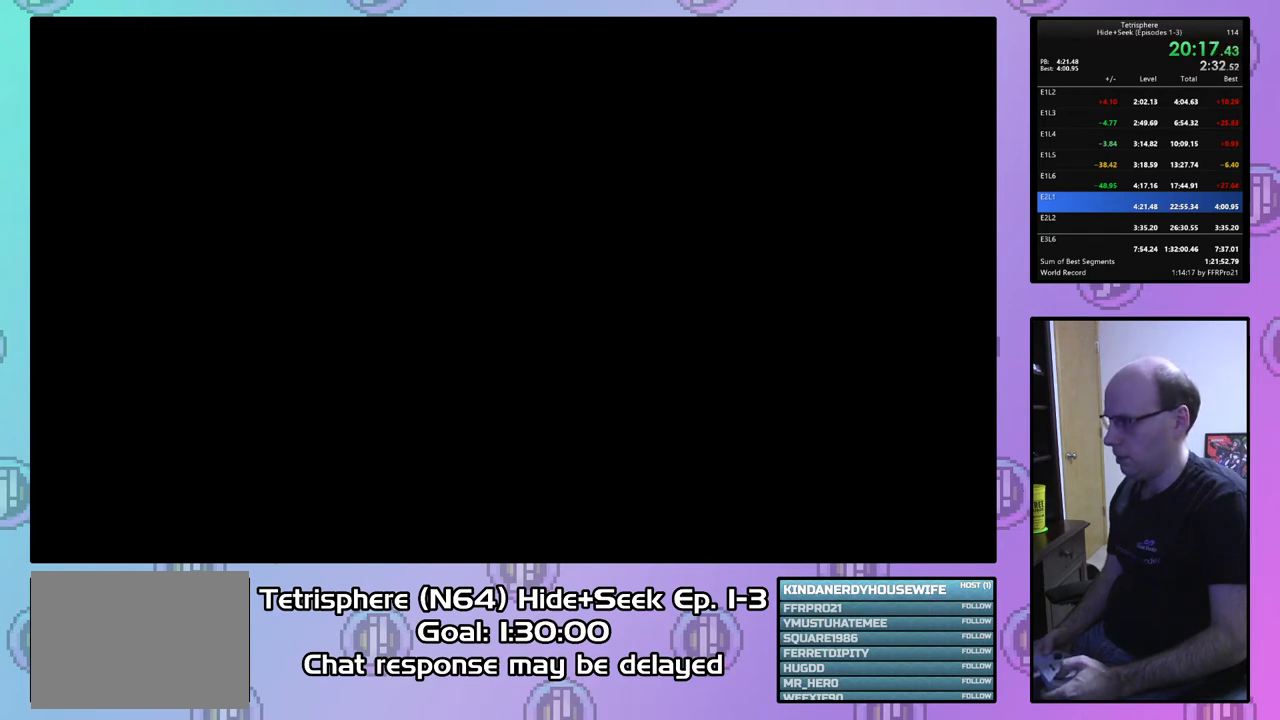
{"buttons": [], "right_stick": "center", "events": [[33, "CROSS", "down"], [100, "CROSS", "up"], [133, "CIRCLE", "up"], [200, "CIRCLE", "down"], [200, "CROSS", "down"], [267, "CROSS", "up"], [300, "CIRCLE", "up"], [367, "CIRCLE", "down"], [367, "CROSS", "down"], [467, "CIRCLE", "up"], [467, "CROSS", "up"]]}
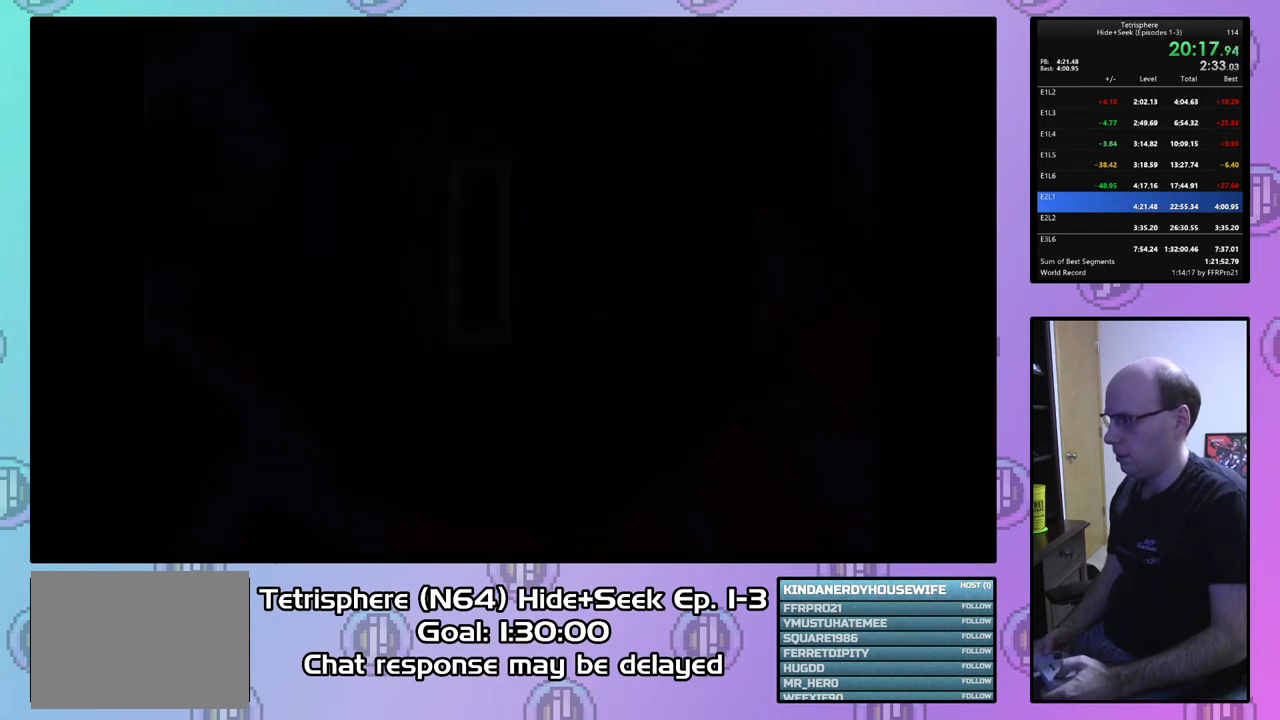
{"buttons": [], "right_stick": "center", "events": [[33, "CIRCLE", "down"], [33, "CROSS", "down"], [133, "CROSS", "up"], [167, "CIRCLE", "up"], [233, "CIRCLE", "down"], [233, "CROSS", "down"], [300, "CROSS", "up"], [333, "CIRCLE", "up"]]}
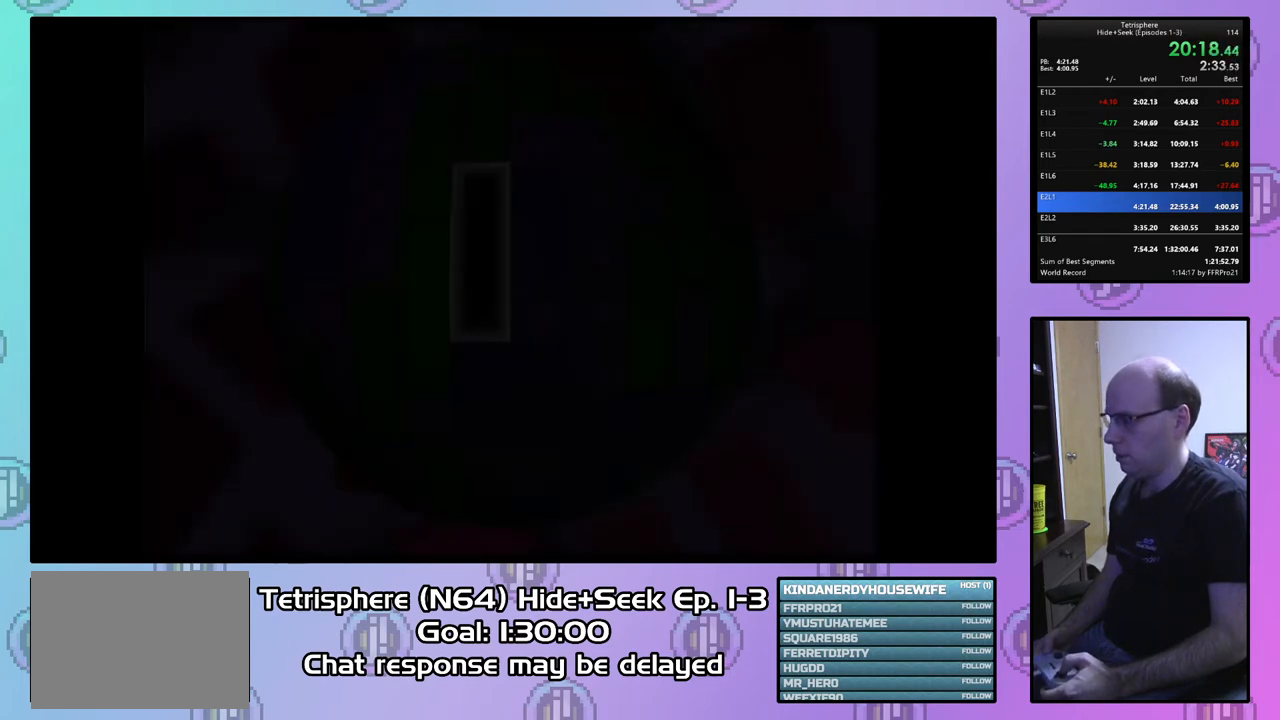
{"buttons": ["DPAD_DOWN", "DPAD_LEFT"], "right_stick": "center", "events": [[133, "DPAD_DOWN", "down"], [233, "DPAD_LEFT", "down"]]}
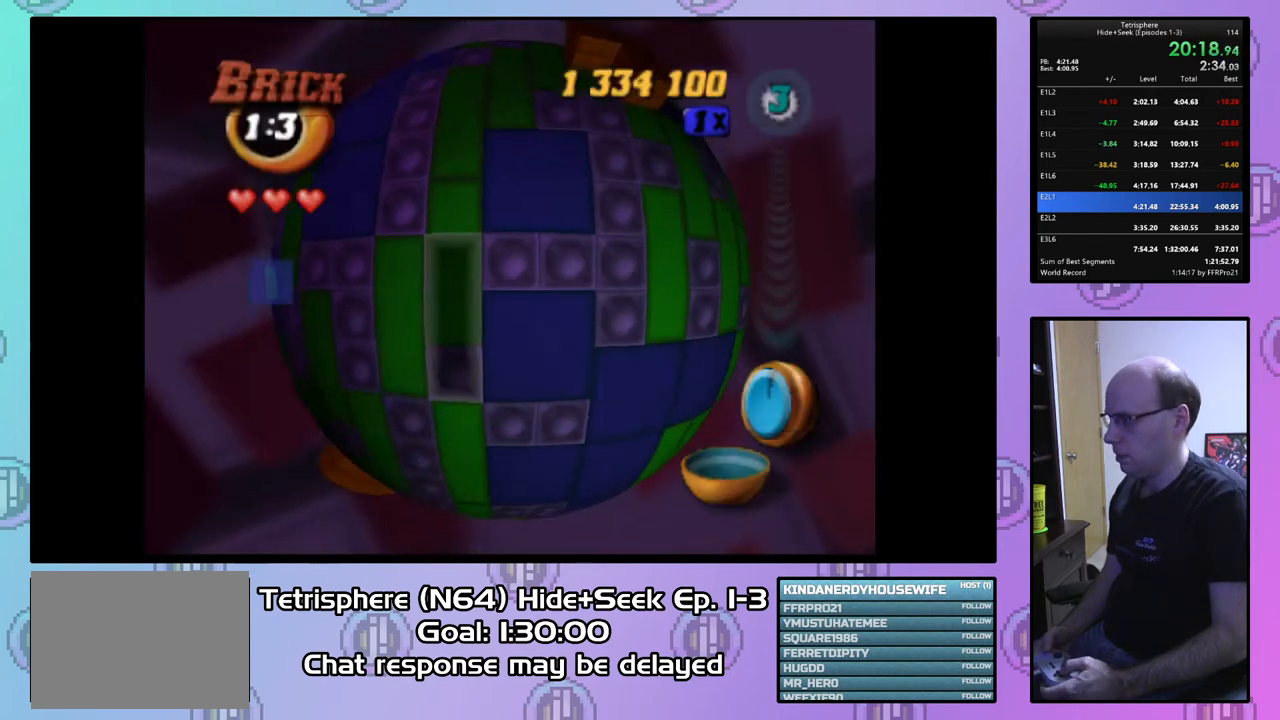
{"buttons": ["DPAD_UP", "DPAD_RIGHT"], "right_stick": "center", "events": [[200, "DPAD_DOWN", "up"], [233, "DPAD_LEFT", "up"], [233, "DPAD_UP", "down"], [300, "DPAD_RIGHT", "down"]]}
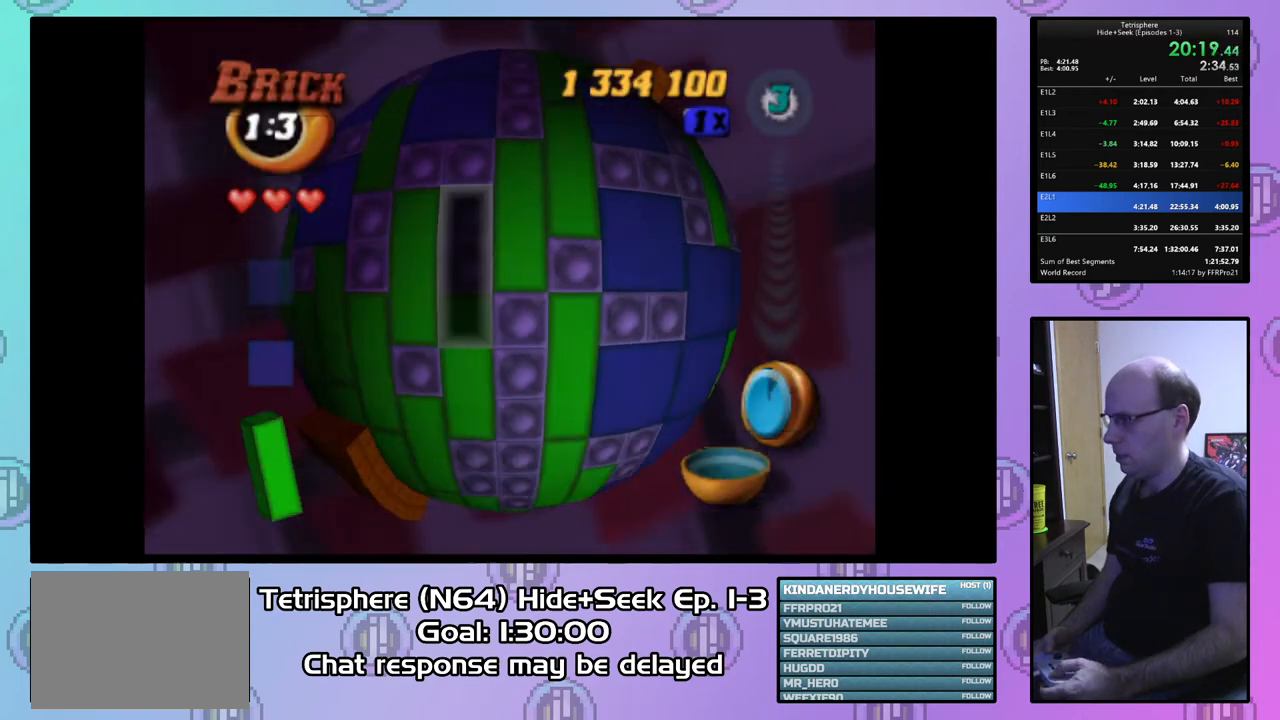
{"buttons": ["DPAD_UP", "DPAD_RIGHT"], "right_stick": "center", "events": []}
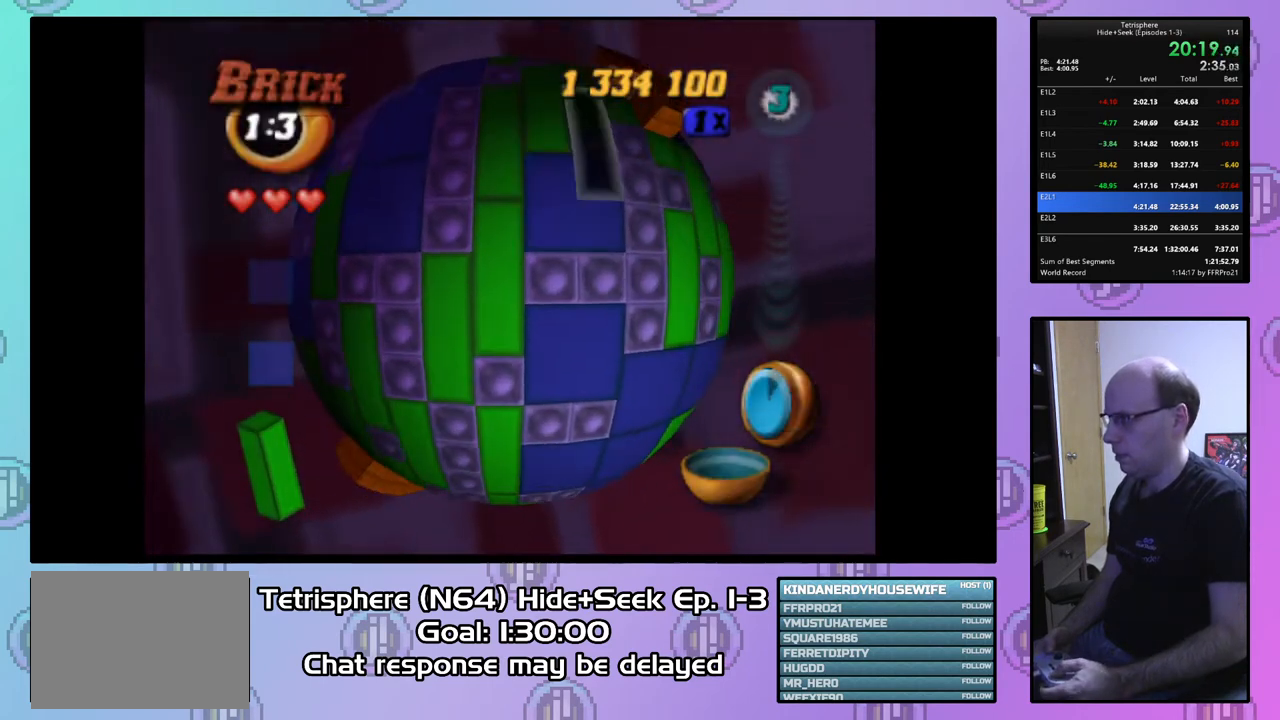
{"buttons": [], "right_stick": "center", "events": [[133, "DPAD_RIGHT", "up"], [167, "DPAD_UP", "up"], [400, "DPAD_UP", "down"], [500, "DPAD_UP", "up"]]}
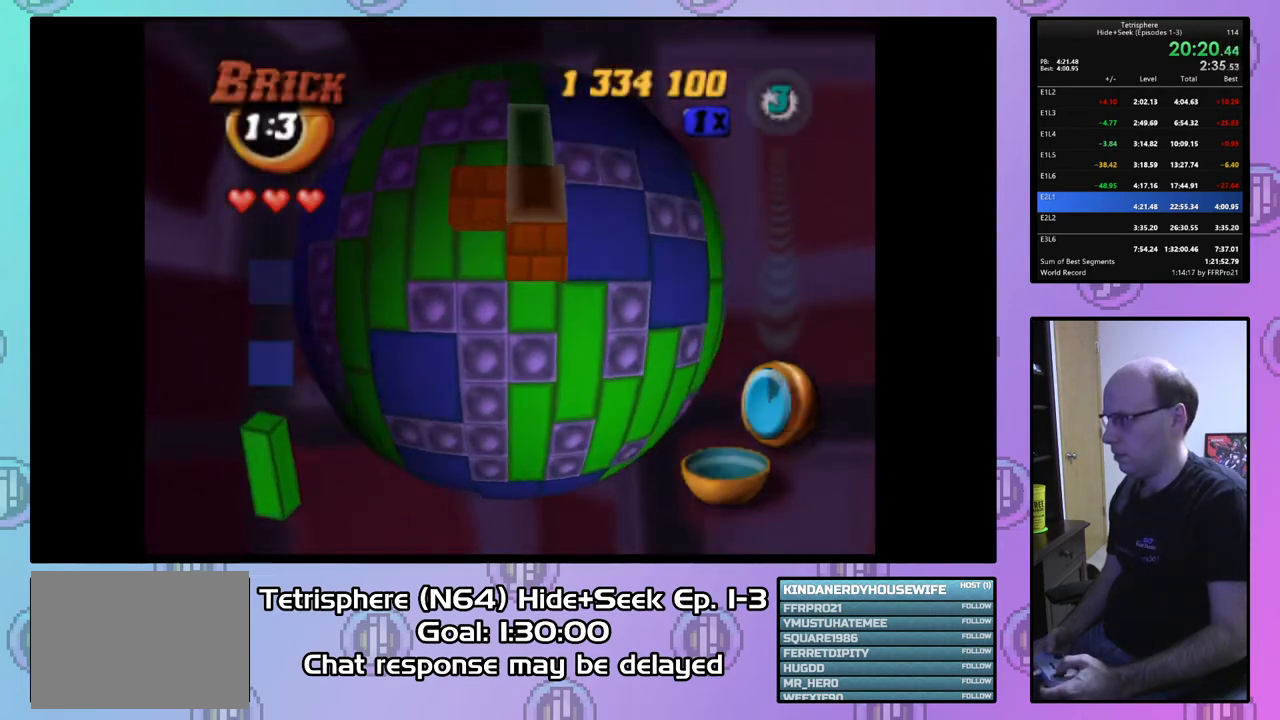
{"buttons": ["SQUARE"], "right_stick": "center", "events": [[167, "DPAD_LEFT", "down"], [267, "DPAD_LEFT", "up"], [333, "DPAD_DOWN", "down"], [467, "DPAD_DOWN", "up"], [500, "SQUARE", "down"]]}
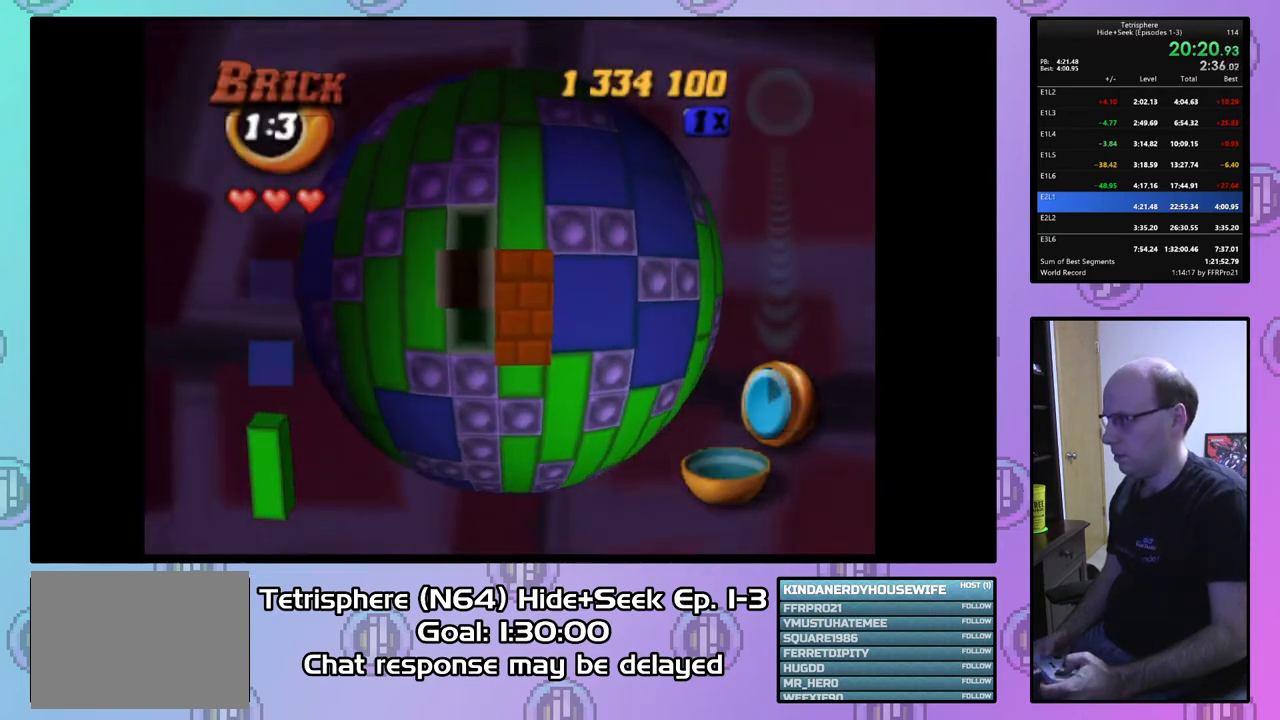
{"buttons": ["DPAD_UP"], "right_stick": "center", "events": [[100, "DPAD_DOWN", "down"], [200, "DPAD_DOWN", "up"], [233, "SQUARE", "up"], [267, "DPAD_LEFT", "down"], [367, "DPAD_LEFT", "up"], [467, "DPAD_UP", "down"]]}
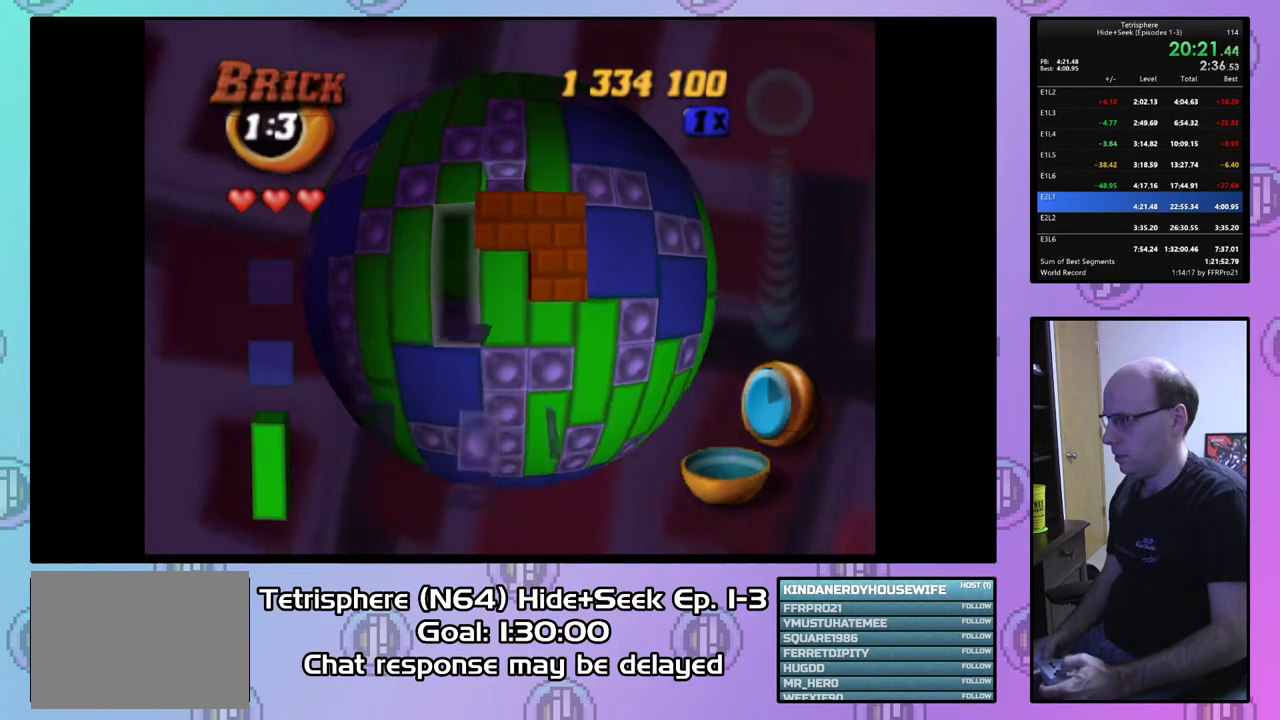
{"buttons": [], "right_stick": "center", "events": [[67, "DPAD_UP", "up"], [133, "SQUARE", "down"], [333, "DPAD_DOWN", "down"], [433, "DPAD_DOWN", "up"], [500, "SQUARE", "up"]]}
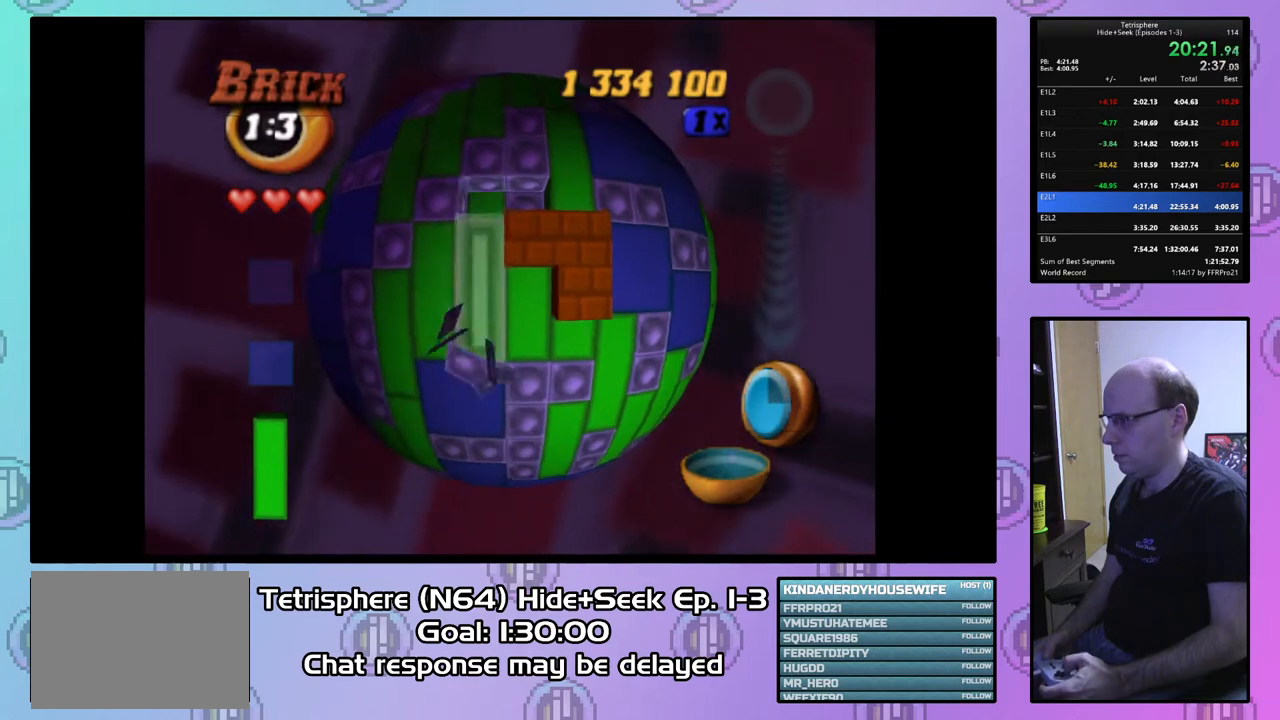
{"buttons": ["DPAD_UP"], "right_stick": "center", "events": [[100, "CIRCLE", "down"], [200, "CIRCLE", "up"], [267, "DPAD_UP", "down"], [367, "DPAD_UP", "up"], [433, "DPAD_UP", "down"]]}
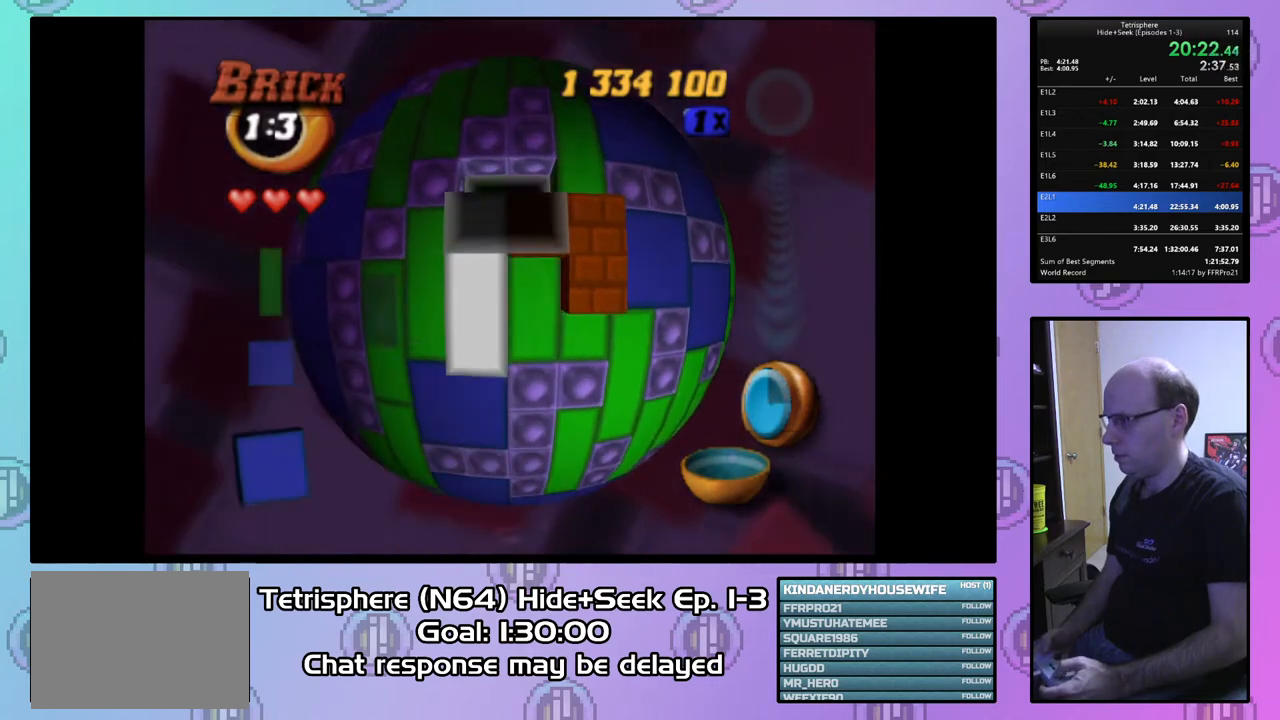
{"buttons": ["DPAD_RIGHT"], "right_stick": "center", "events": [[33, "DPAD_UP", "up"], [133, "DPAD_RIGHT", "down"], [233, "DPAD_RIGHT", "up"], [300, "DPAD_RIGHT", "down"], [400, "DPAD_RIGHT", "up"], [467, "DPAD_RIGHT", "down"]]}
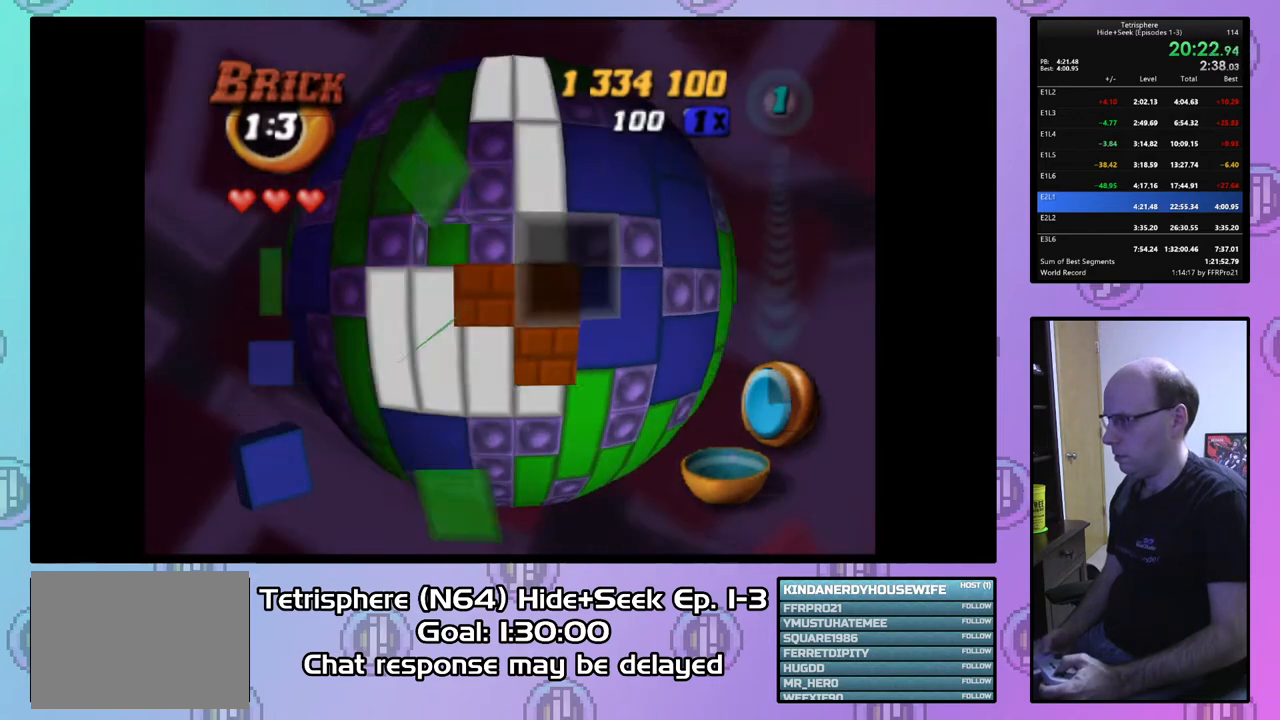
{"buttons": ["SQUARE", "DPAD_UP"], "right_stick": "center", "events": [[67, "DPAD_RIGHT", "up"], [167, "DPAD_DOWN", "down"], [267, "DPAD_DOWN", "up"], [267, "SQUARE", "down"], [433, "DPAD_UP", "down"]]}
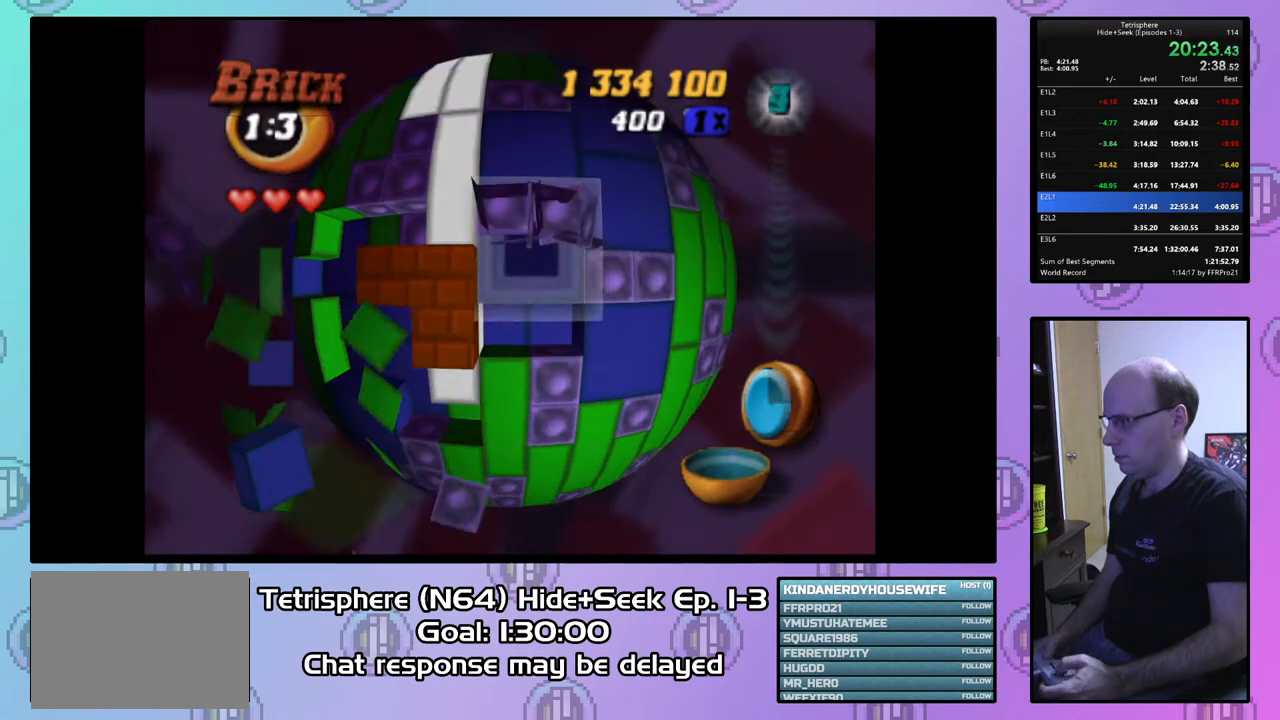
{"buttons": ["DPAD_LEFT"], "right_stick": "center", "events": [[33, "DPAD_UP", "up"], [167, "SQUARE", "up"], [233, "CIRCLE", "down"], [333, "CIRCLE", "up"], [367, "DPAD_LEFT", "down"], [433, "DPAD_LEFT", "up"], [500, "DPAD_LEFT", "down"]]}
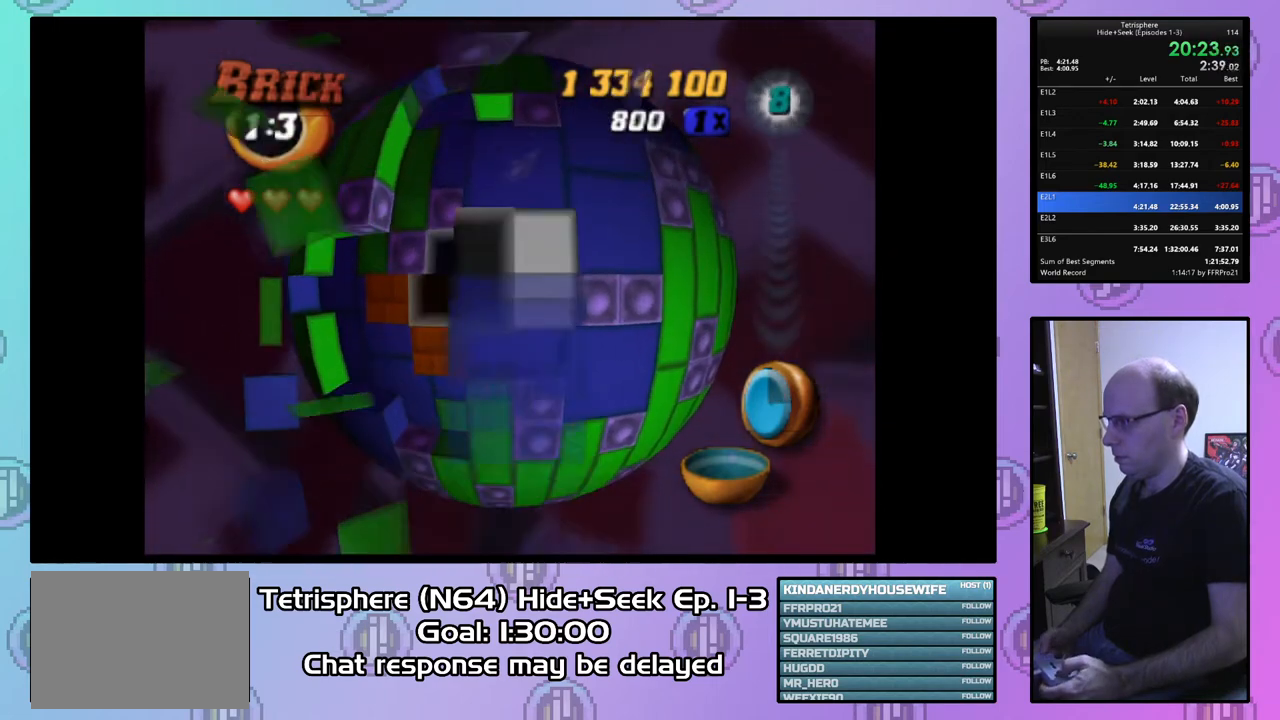
{"buttons": ["DPAD_DOWN"], "right_stick": "center", "events": [[100, "DPAD_LEFT", "up"], [167, "DPAD_LEFT", "down"], [267, "DPAD_LEFT", "up"], [367, "DPAD_LEFT", "down"], [433, "DPAD_LEFT", "up"], [500, "DPAD_DOWN", "down"]]}
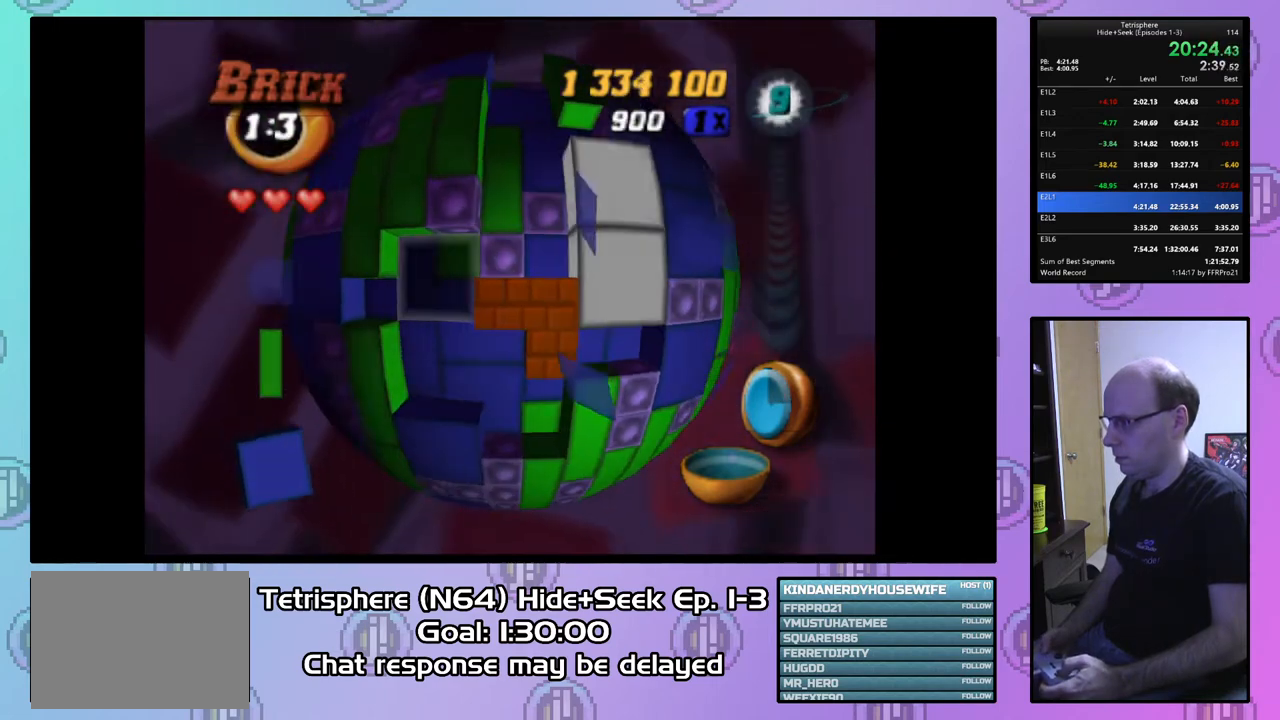
{"buttons": [], "right_stick": "center", "events": [[100, "DPAD_DOWN", "up"], [267, "DPAD_UP", "down"], [333, "DPAD_UP", "up"]]}
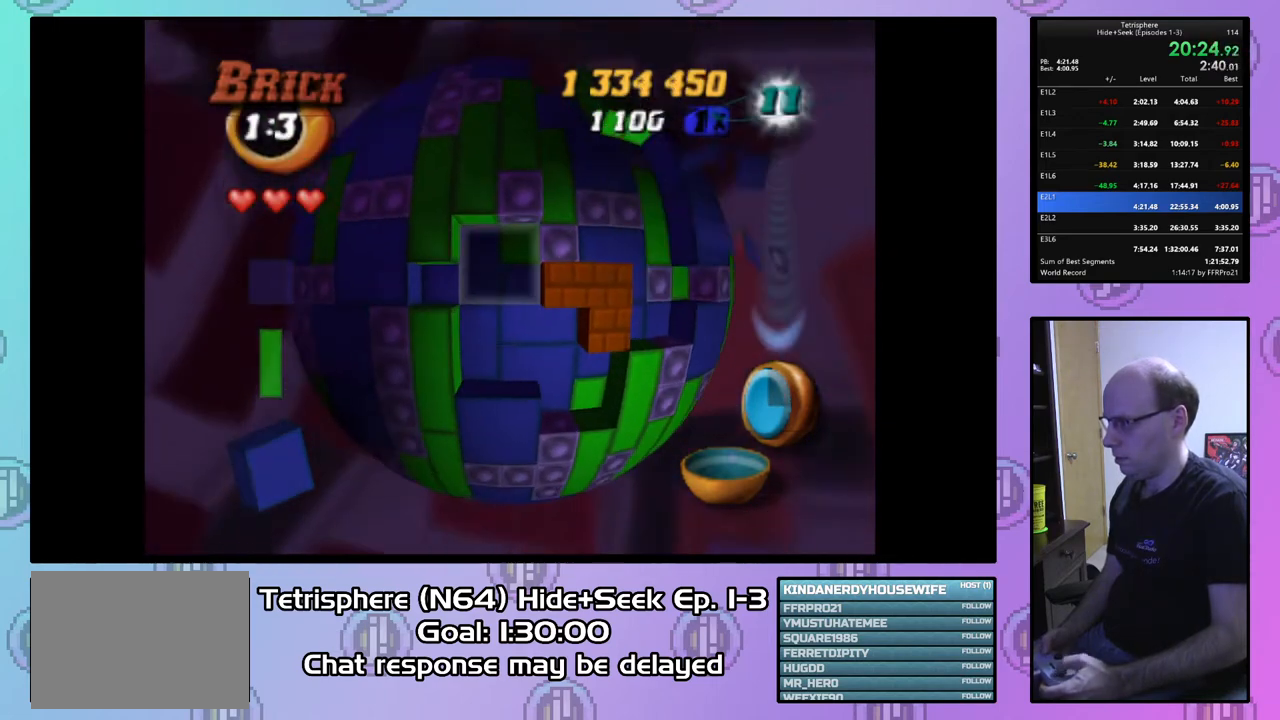
{"buttons": ["DPAD_DOWN"], "right_stick": "center", "events": [[33, "DPAD_DOWN", "down"], [133, "DPAD_DOWN", "up"], [200, "DPAD_DOWN", "down"], [300, "DPAD_DOWN", "up"], [333, "DPAD_DOWN", "down"], [433, "DPAD_DOWN", "up"], [500, "DPAD_DOWN", "down"]]}
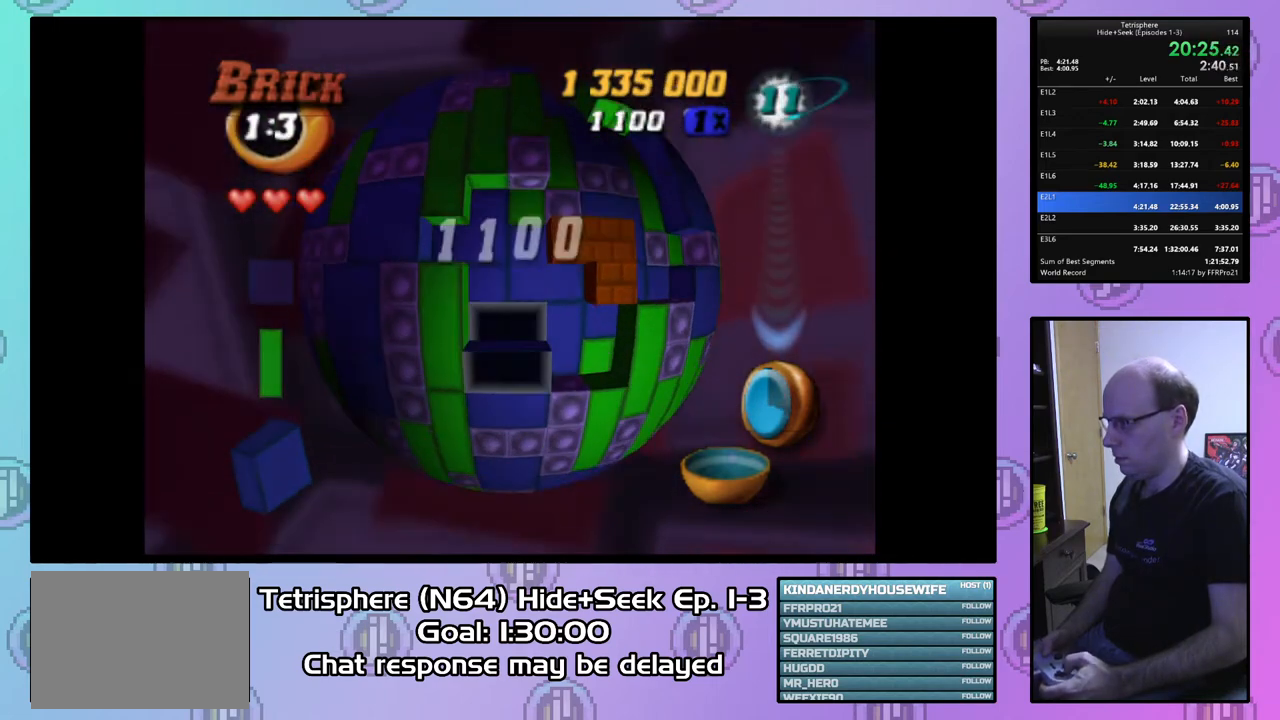
{"buttons": ["SQUARE", "DPAD_RIGHT"], "right_stick": "center", "events": [[100, "DPAD_DOWN", "up"], [133, "SQUARE", "down"], [200, "DPAD_UP", "down"], [300, "DPAD_UP", "up"], [467, "DPAD_RIGHT", "down"]]}
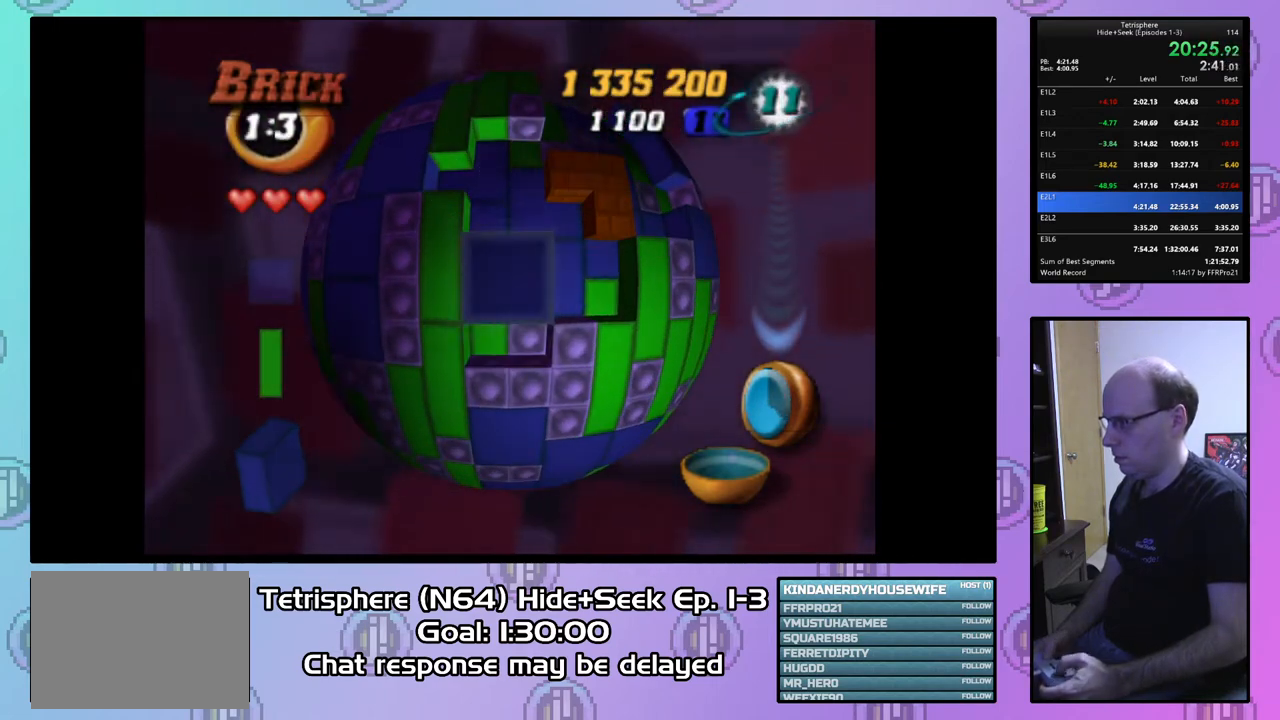
{"buttons": ["DPAD_RIGHT"], "right_stick": "center", "events": [[67, "DPAD_RIGHT", "up"], [100, "SQUARE", "up"], [200, "CIRCLE", "down"], [300, "CIRCLE", "up"], [300, "DPAD_RIGHT", "down"], [433, "DPAD_RIGHT", "up"], [467, "DPAD_RIGHT", "down"]]}
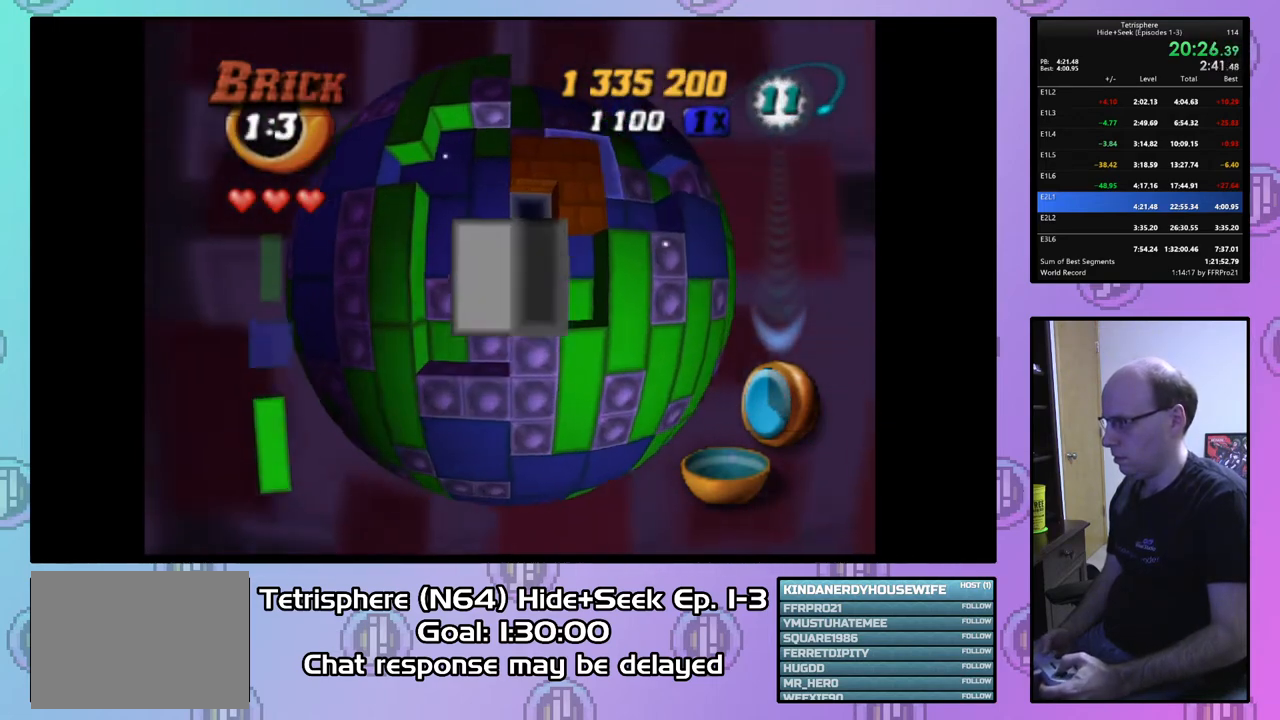
{"buttons": ["SQUARE"], "right_stick": "center", "events": [[67, "DPAD_RIGHT", "up"], [133, "DPAD_RIGHT", "down"], [233, "DPAD_RIGHT", "up"], [400, "SQUARE", "down"]]}
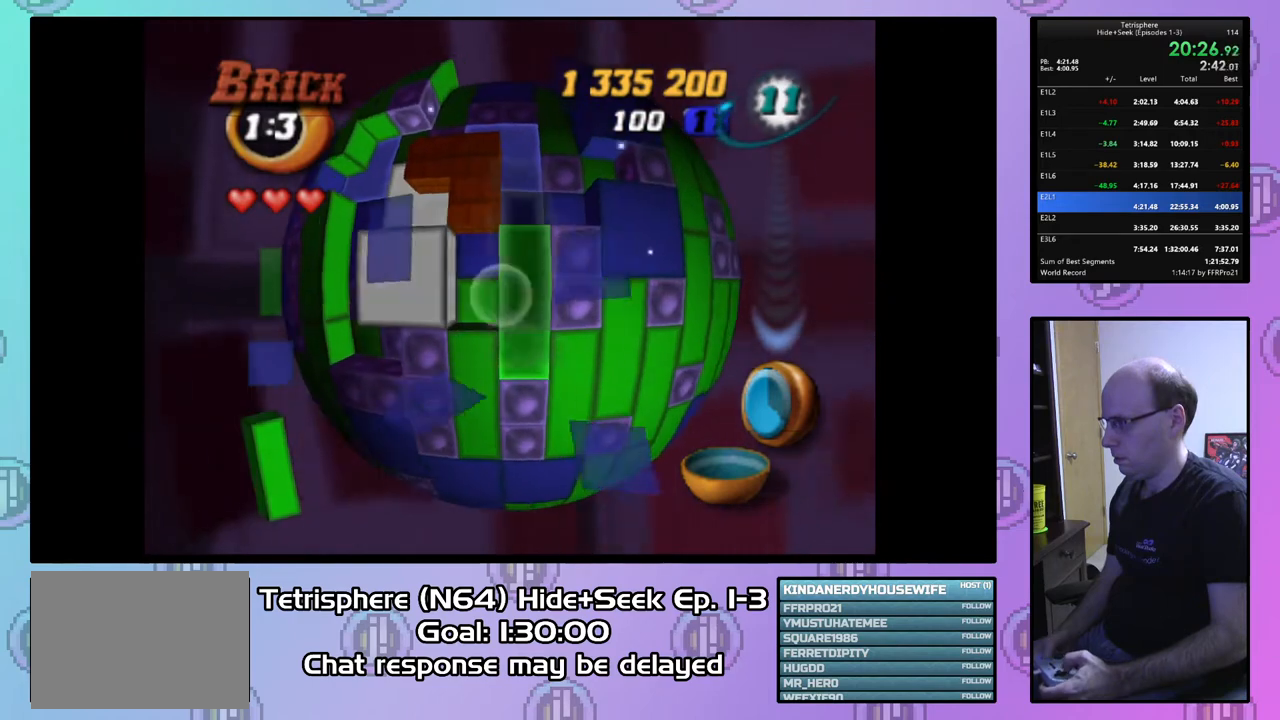
{"buttons": ["SQUARE"], "right_stick": "center", "events": [[100, "DPAD_DOWN", "down"], [167, "DPAD_DOWN", "up"], [267, "DPAD_DOWN", "down"], [333, "DPAD_DOWN", "up"]]}
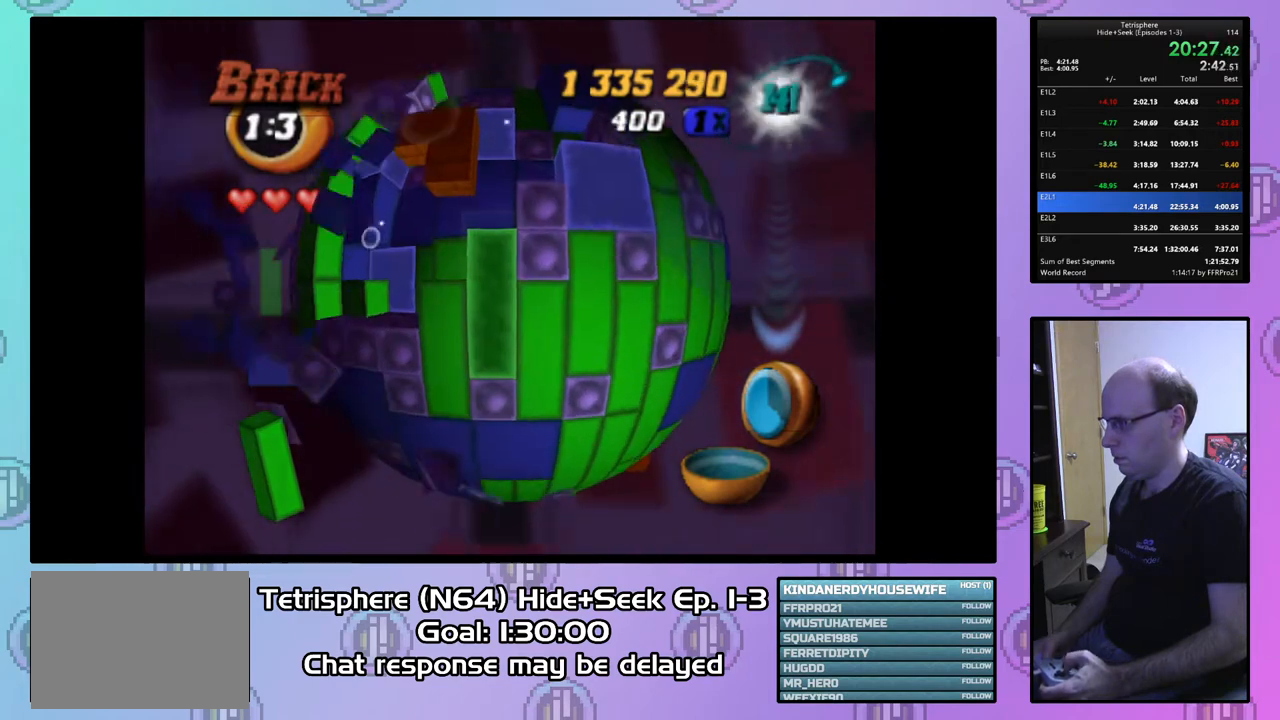
{"buttons": ["CIRCLE"], "right_stick": "center", "events": [[33, "DPAD_DOWN", "down"], [100, "DPAD_DOWN", "up"], [367, "SQUARE", "up"], [467, "CIRCLE", "down"]]}
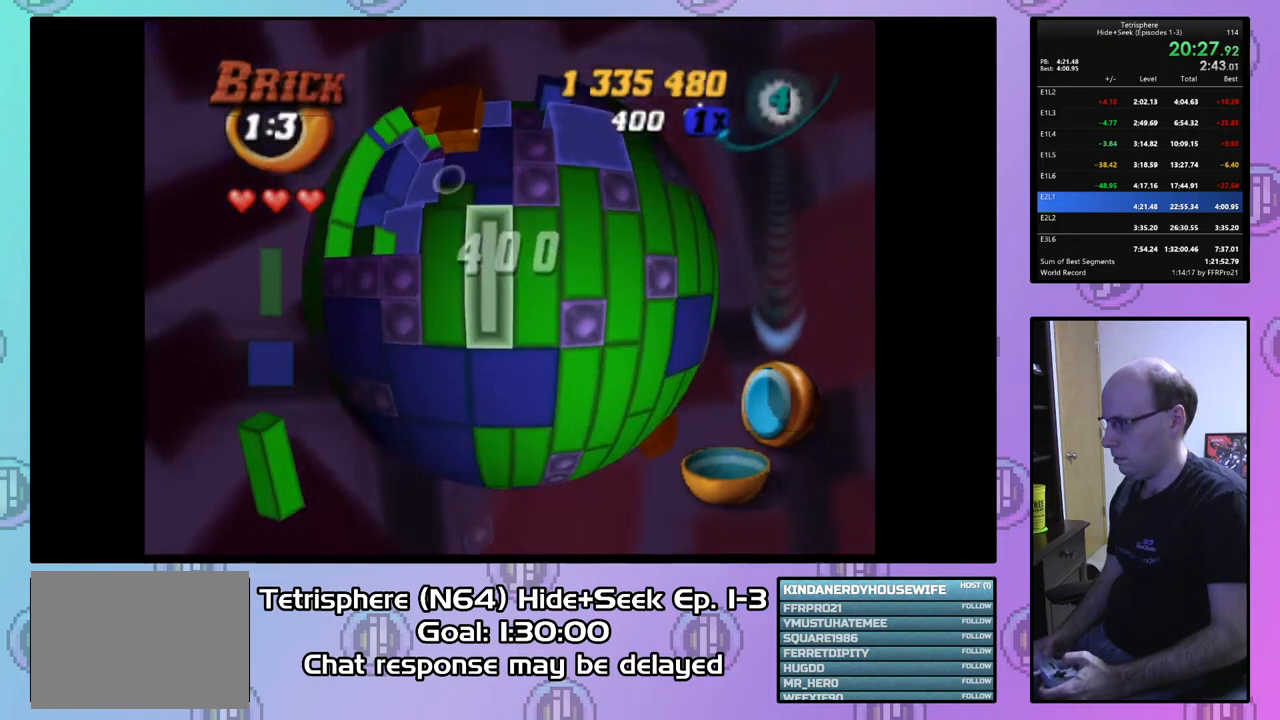
{"buttons": [], "right_stick": "center", "events": [[67, "CIRCLE", "up"], [67, "DPAD_UP", "down"], [167, "DPAD_UP", "up"], [200, "DPAD_UP", "down"], [300, "DPAD_UP", "up"], [367, "DPAD_UP", "down"], [500, "DPAD_UP", "up"]]}
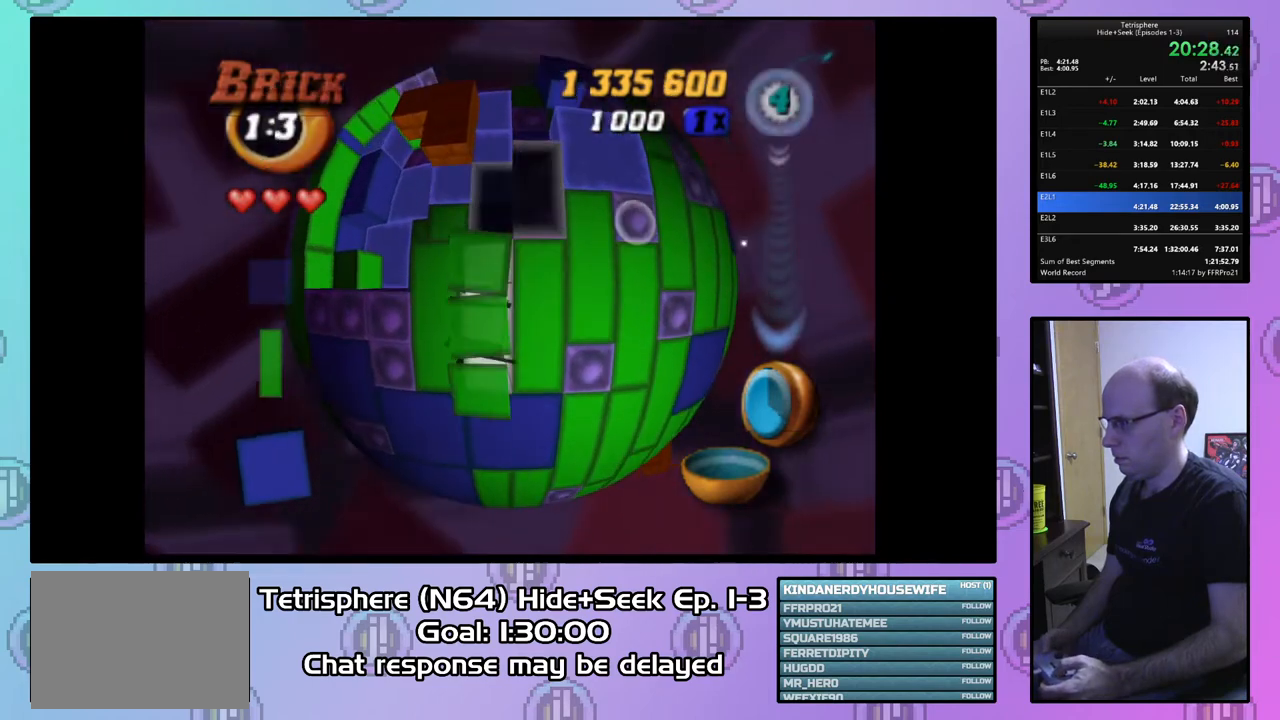
{"buttons": [], "right_stick": "center", "events": [[67, "DPAD_LEFT", "down"], [200, "DPAD_LEFT", "up"], [233, "DPAD_LEFT", "down"], [333, "DPAD_LEFT", "up"], [400, "DPAD_LEFT", "down"], [500, "DPAD_LEFT", "up"]]}
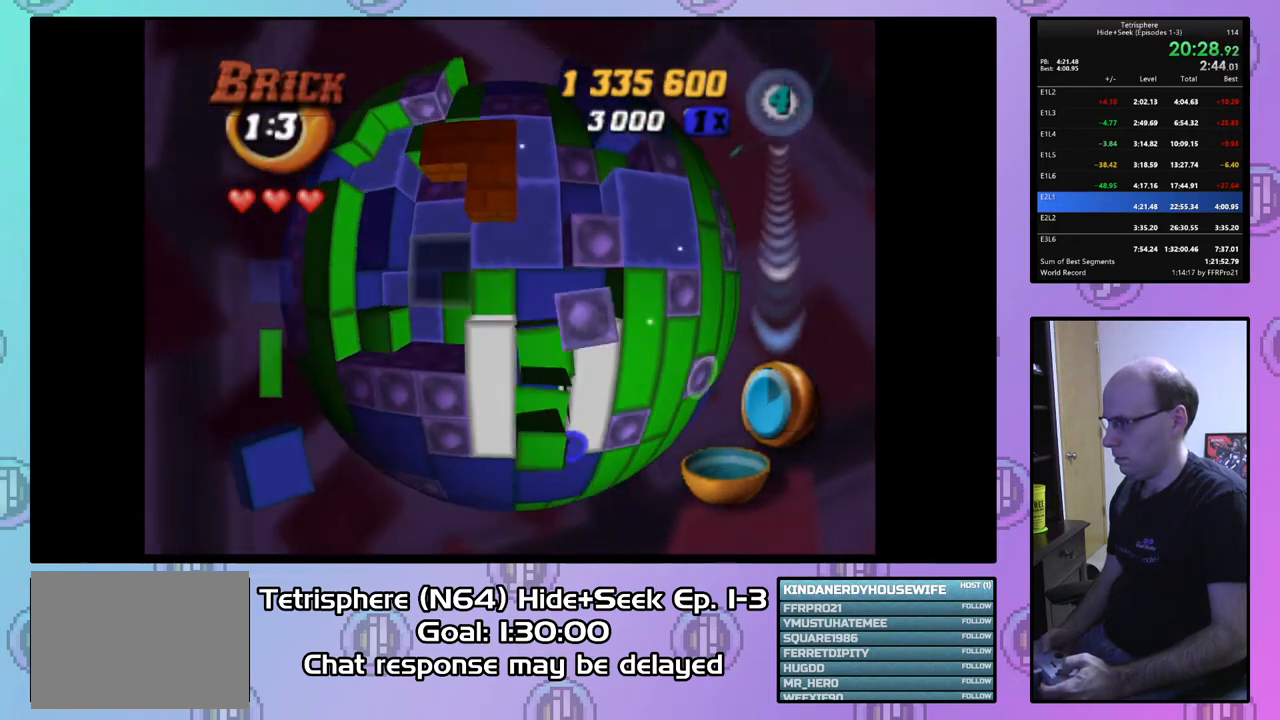
{"buttons": [], "right_stick": "center", "events": [[100, "DPAD_UP", "down"], [200, "DPAD_UP", "up"], [267, "CIRCLE", "down"], [400, "CIRCLE", "up"], [400, "DPAD_RIGHT", "down"], [500, "DPAD_RIGHT", "up"]]}
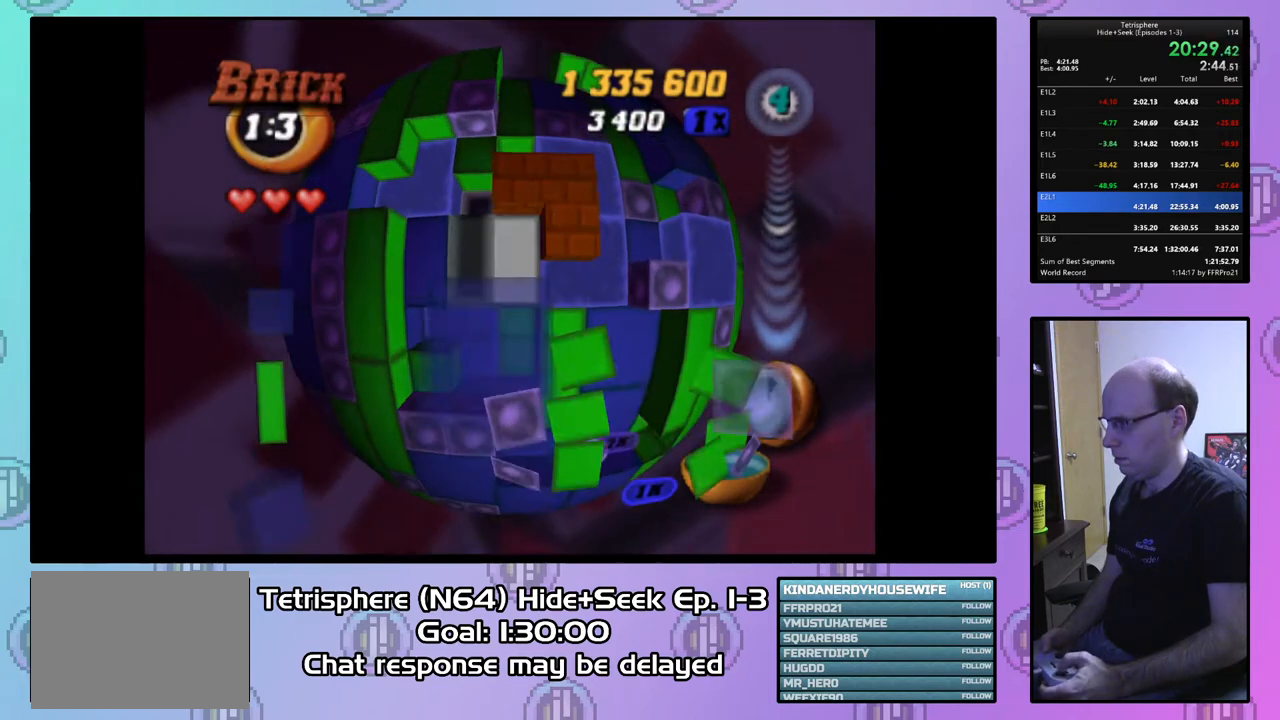
{"buttons": [], "right_stick": "center", "events": [[100, "DPAD_RIGHT", "down"], [200, "DPAD_RIGHT", "up"], [333, "DPAD_RIGHT", "down"], [433, "DPAD_RIGHT", "up"]]}